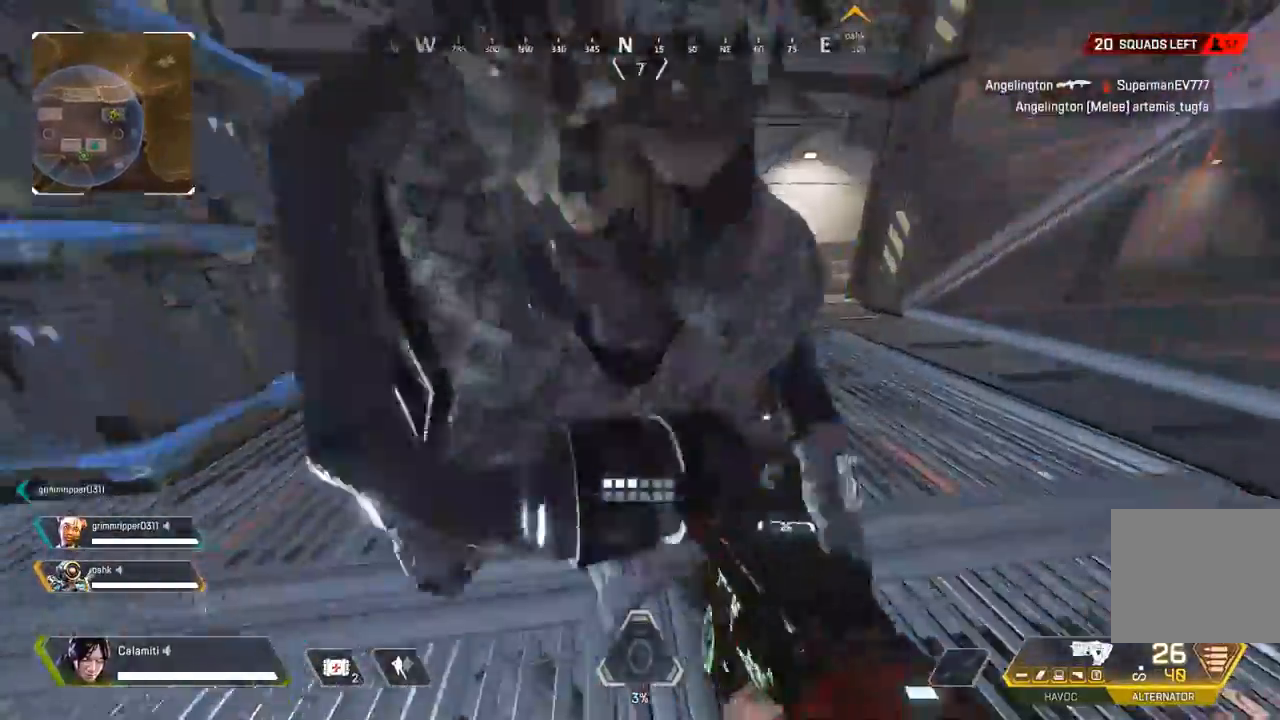
Gameplay with a controller (PlayStation layout); each line is a JSON object with the inputs held at the frame after it. "events" lists button and stick changes between this image and that frame as [ms after this image, input, new state], when the widget could be followed in between. Not read: R3.
{"buttons": ["R2"], "left_stick": "down-left", "right_stick": "right", "events": [[33, "L3", "up"], [50, "left_stick", "down-right"], [133, "R2", "down"], [183, "CIRCLE", "down"], [183, "left_stick", "down-left"], [267, "CIRCLE", "up"], [283, "right_stick", "center"], [333, "right_stick", "right"], [350, "CROSS", "down"], [433, "CROSS", "up"]]}
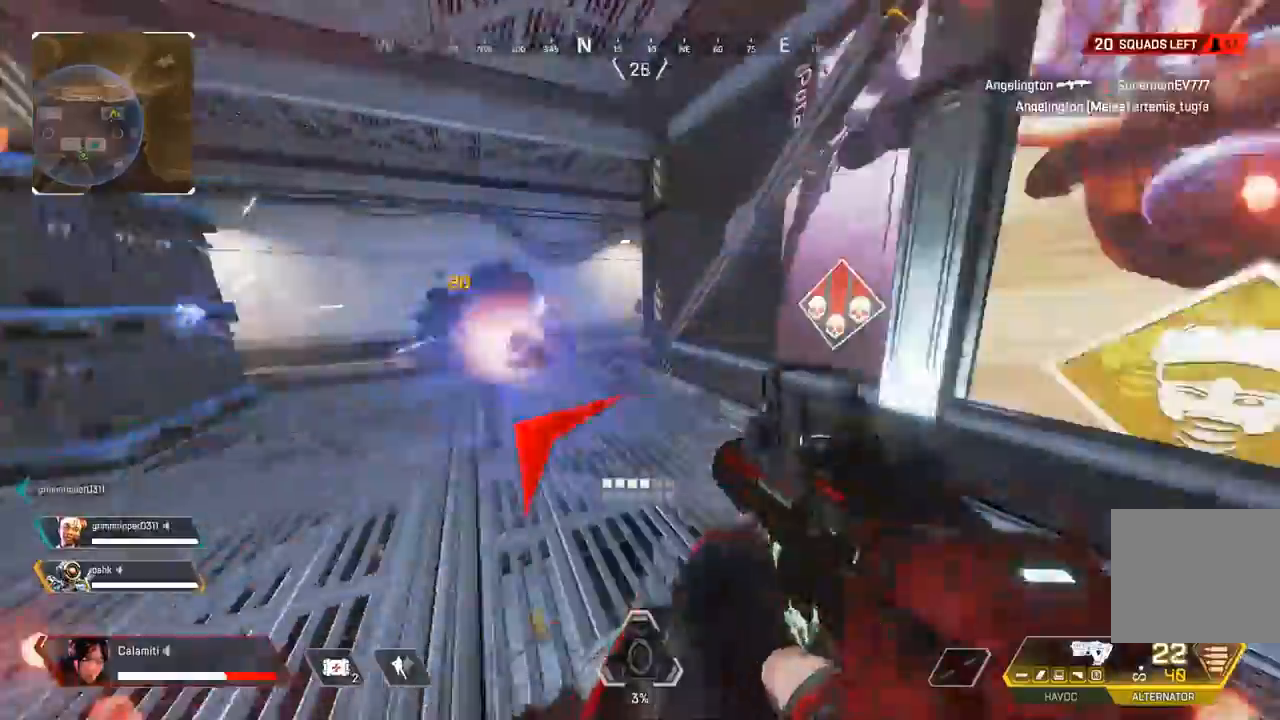
{"buttons": ["R2"], "left_stick": "down-left", "right_stick": "center", "events": [[17, "CIRCLE", "down"], [50, "right_stick", "center"], [100, "CIRCLE", "up"], [133, "CROSS", "down"], [250, "CROSS", "up"], [400, "CIRCLE", "down"], [500, "CIRCLE", "up"]]}
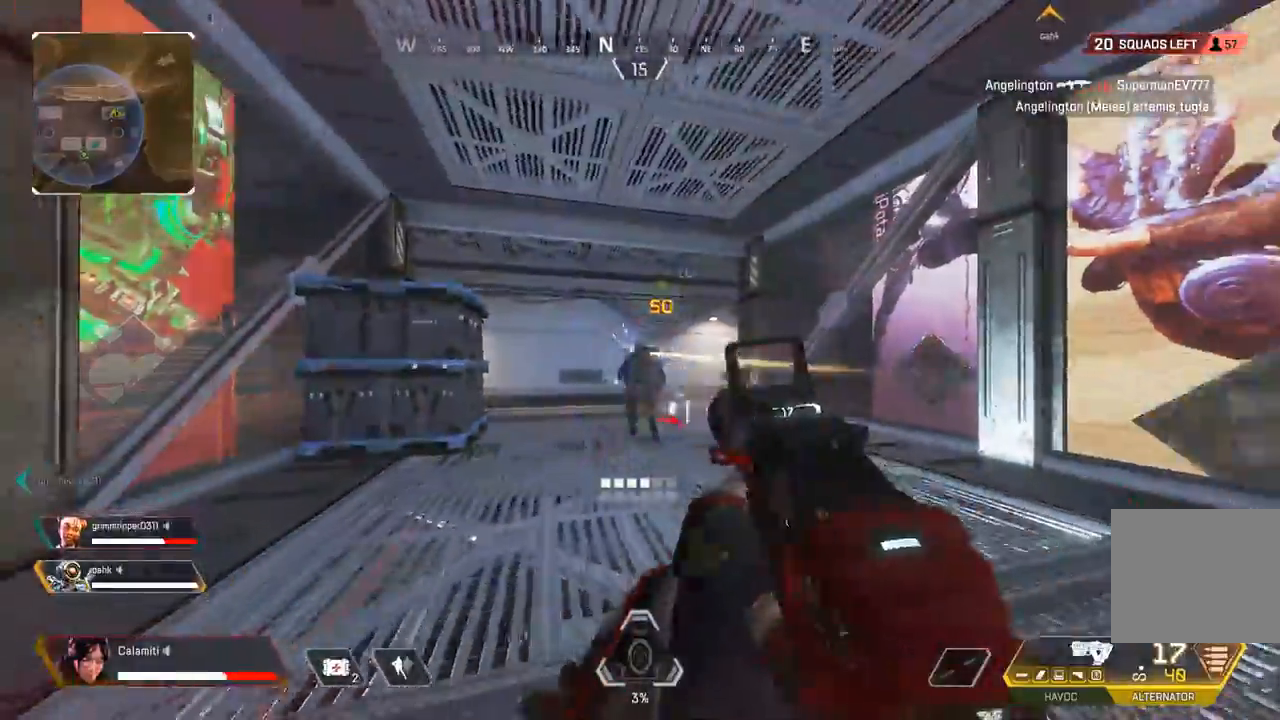
{"buttons": ["L2", "R2"], "left_stick": "down-right", "right_stick": "left", "events": [[50, "left_stick", "left"], [83, "CROSS", "down"], [200, "CROSS", "up"], [233, "L2", "down"], [317, "right_stick", "down-right"], [417, "right_stick", "left"], [450, "left_stick", "down-right"]]}
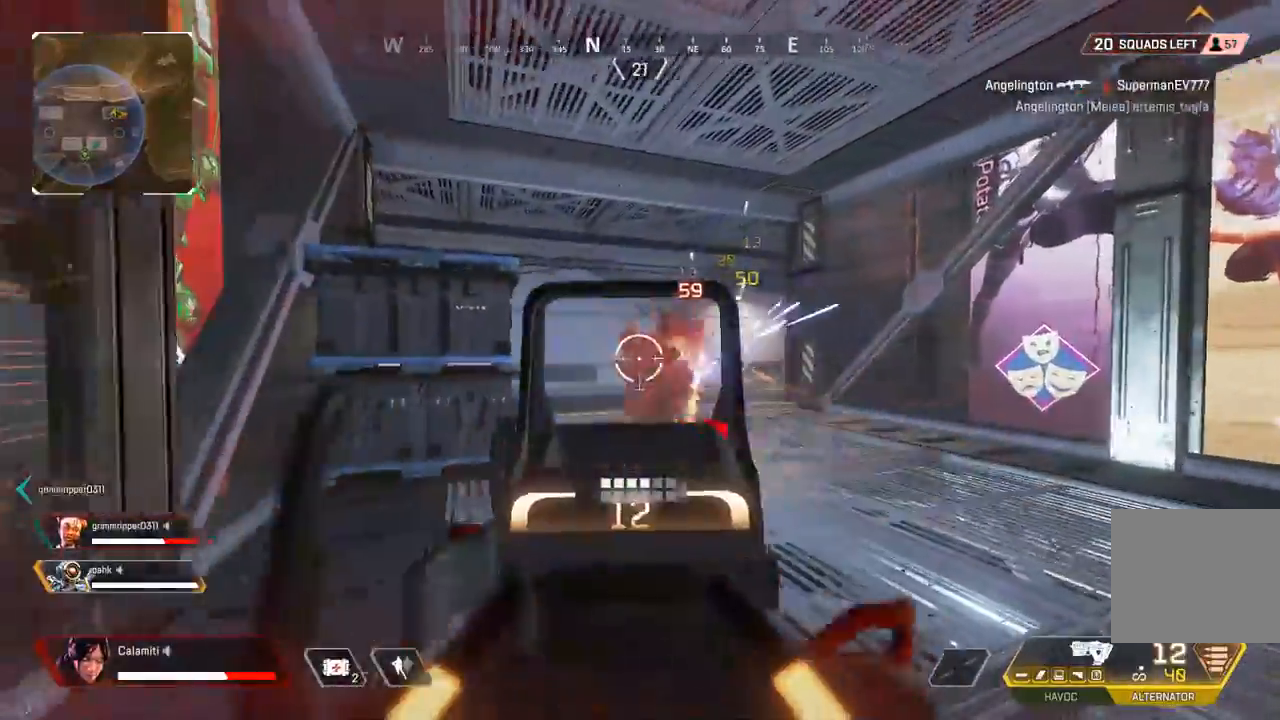
{"buttons": ["L3"], "left_stick": "up", "right_stick": "center", "events": [[67, "right_stick", "center"], [167, "right_stick", "down-left"], [317, "left_stick", "up-right"], [333, "L2", "up"], [333, "right_stick", "center"], [350, "R2", "up"], [367, "L3", "down"], [417, "SQUARE", "down"], [417, "left_stick", "up"], [483, "SQUARE", "up"]]}
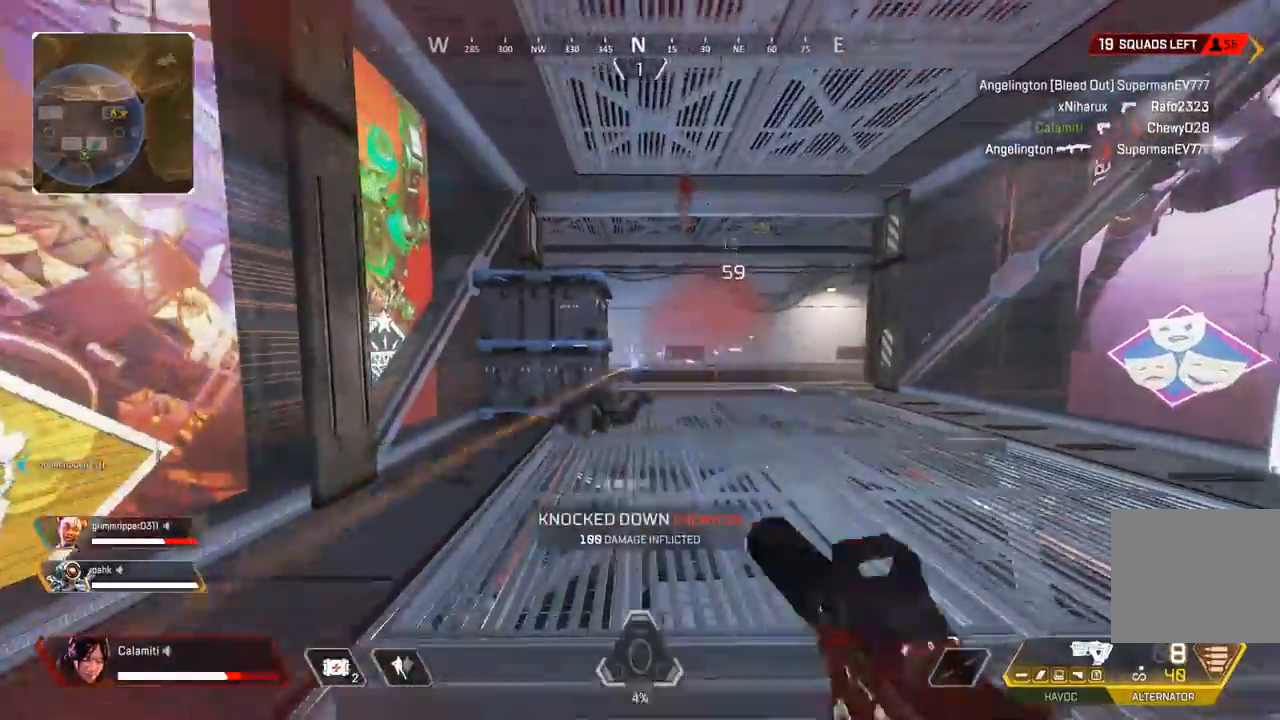
{"buttons": [], "left_stick": "up", "right_stick": "center", "events": [[150, "L3", "up"]]}
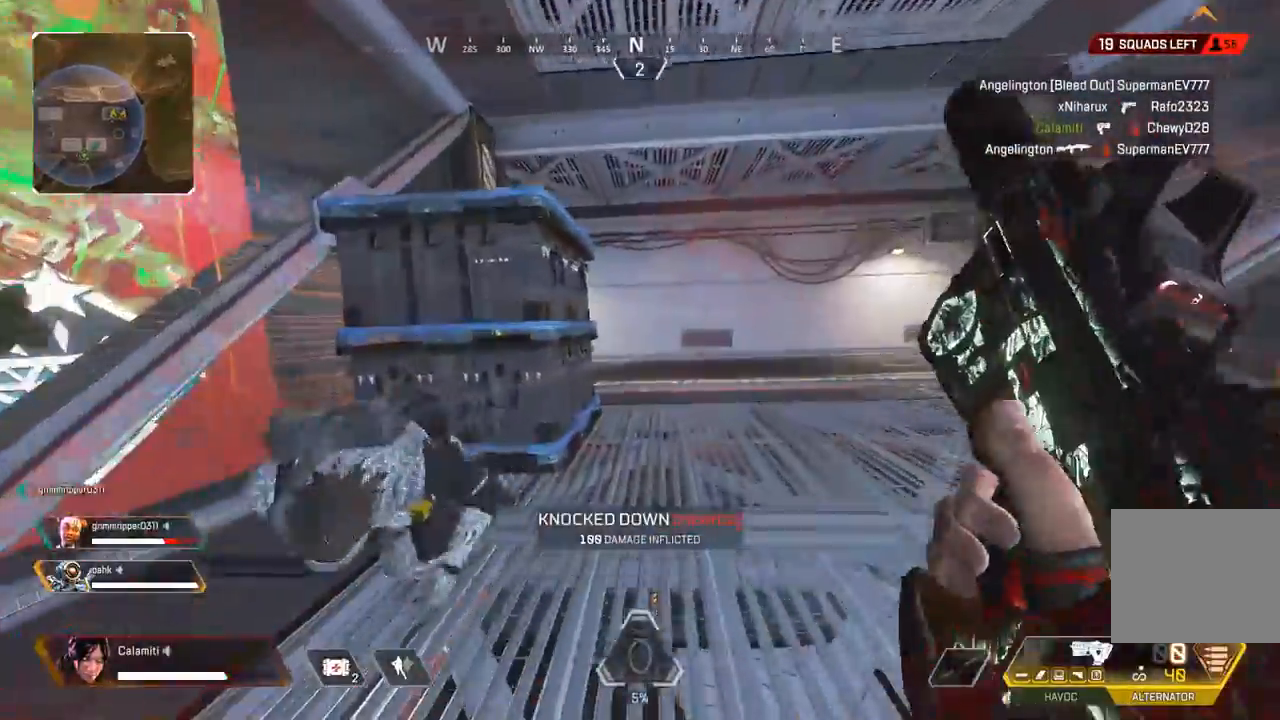
{"buttons": [], "left_stick": "left", "right_stick": "center", "events": [[17, "CIRCLE", "down"], [167, "CIRCLE", "up"], [167, "right_stick", "left"], [183, "L3", "down"], [350, "L3", "up"], [383, "left_stick", "left"], [500, "right_stick", "center"]]}
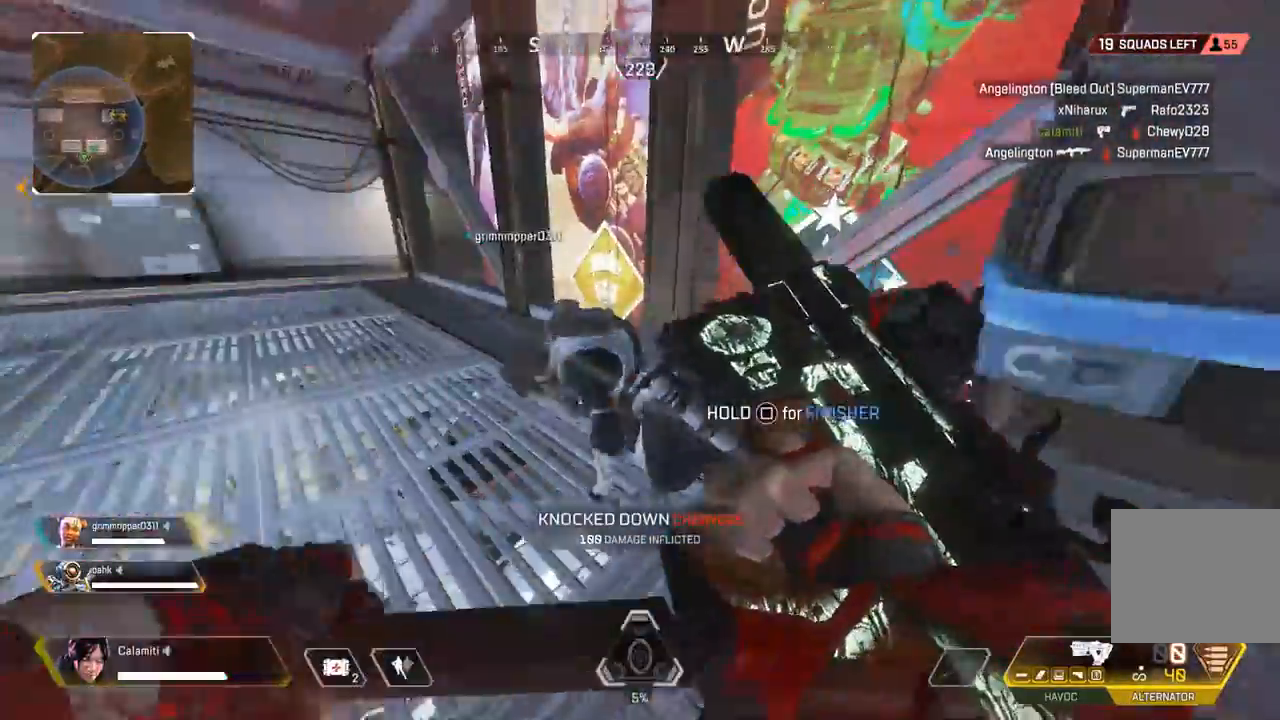
{"buttons": ["R2"], "left_stick": "left", "right_stick": "down-right", "events": [[33, "left_stick", "up-left"], [33, "right_stick", "right"], [117, "R2", "down"], [117, "right_stick", "center"], [283, "right_stick", "right"], [317, "left_stick", "left"], [383, "right_stick", "down-right"]]}
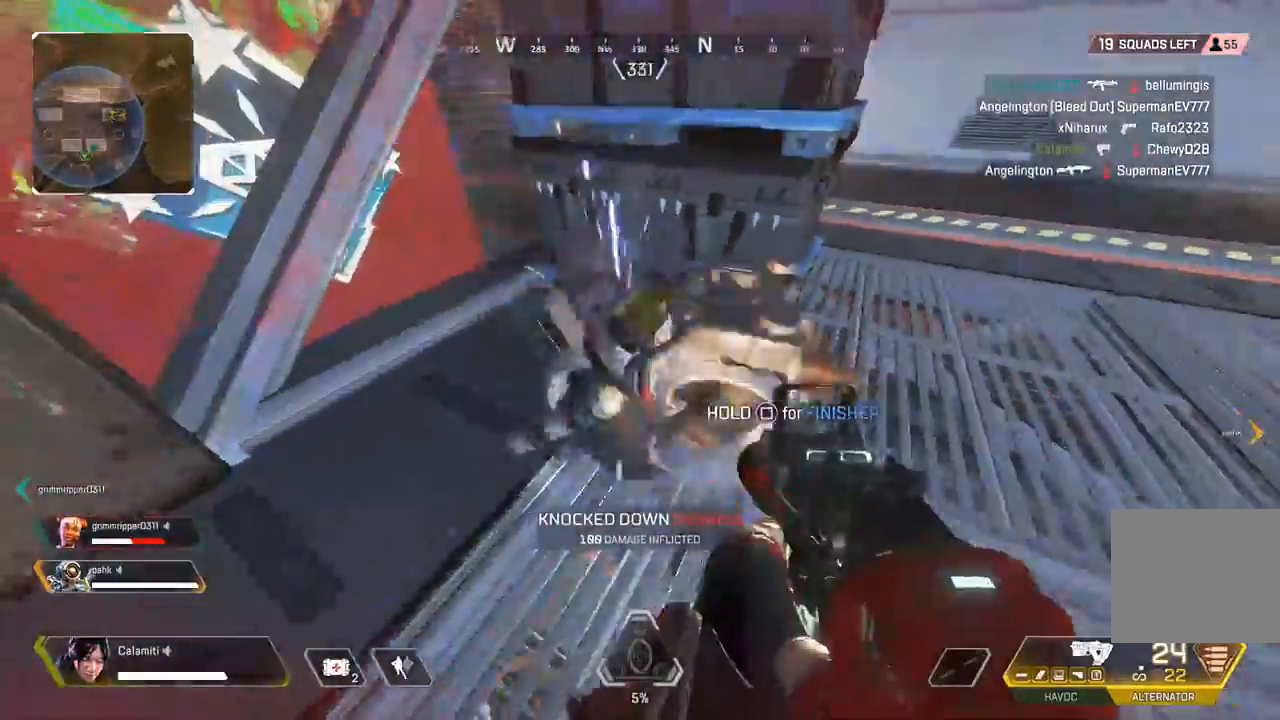
{"buttons": ["R2"], "left_stick": "center", "right_stick": "center", "events": [[117, "left_stick", "center"], [150, "right_stick", "center"], [183, "left_stick", "up"], [317, "left_stick", "center"]]}
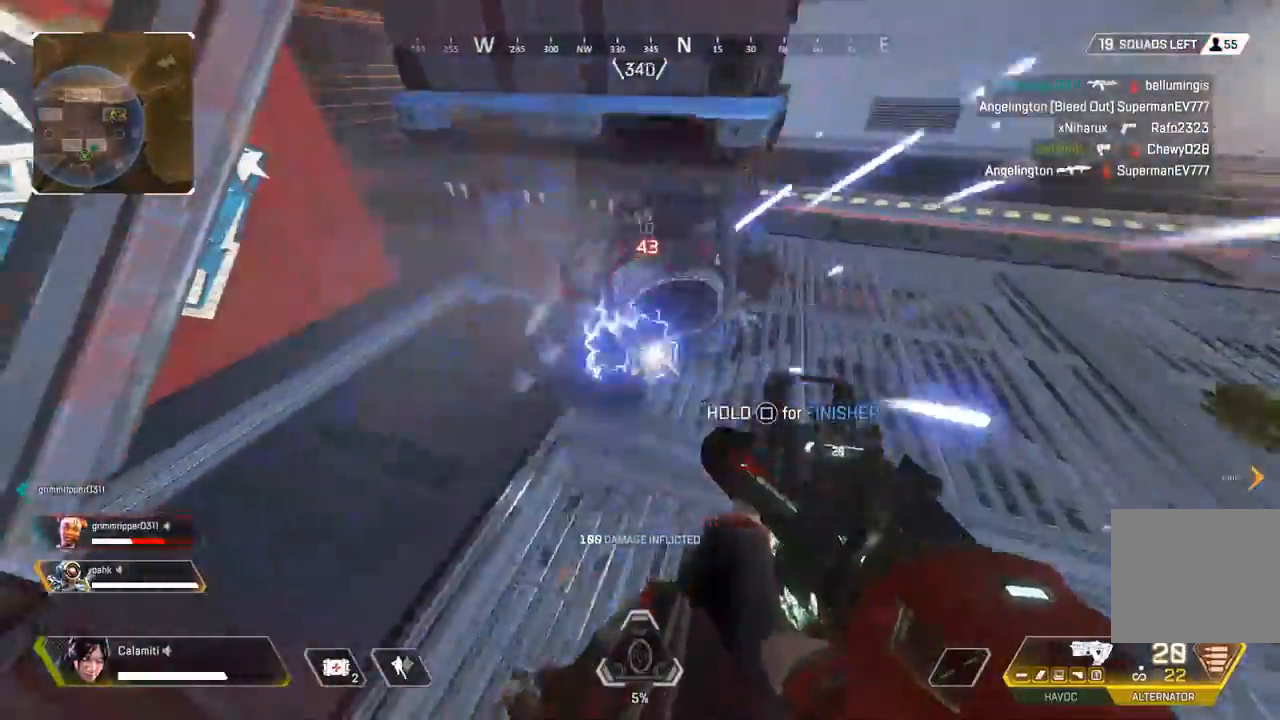
{"buttons": [], "left_stick": "right", "right_stick": "center", "events": [[83, "left_stick", "up-right"], [233, "left_stick", "right"], [267, "SQUARE", "down"], [350, "SQUARE", "up"], [417, "SQUARE", "down"], [467, "R2", "up"], [483, "SQUARE", "up"]]}
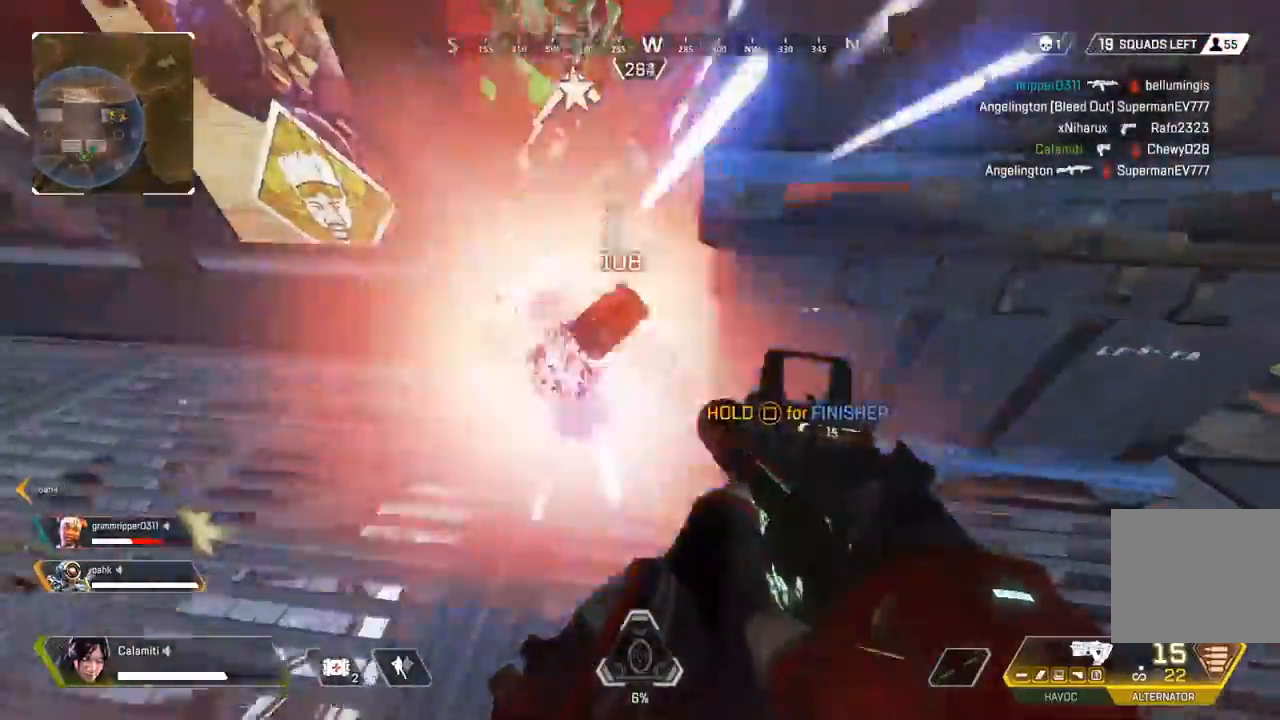
{"buttons": ["SQUARE"], "left_stick": "center", "right_stick": "down", "events": [[50, "SQUARE", "down"], [100, "right_stick", "up"], [117, "left_stick", "left"], [367, "right_stick", "center"], [400, "left_stick", "center"], [417, "right_stick", "down"]]}
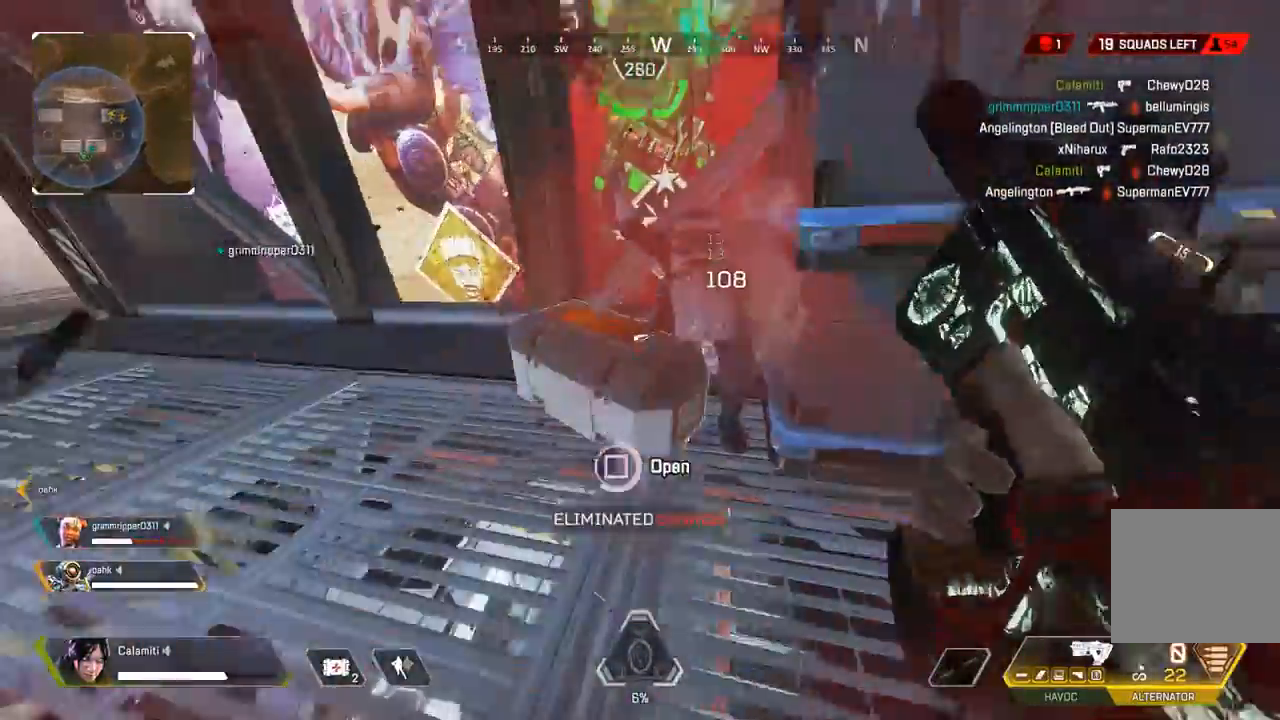
{"buttons": [], "left_stick": "up", "right_stick": "center", "events": [[33, "right_stick", "center"], [233, "left_stick", "down"], [267, "SQUARE", "up"], [500, "left_stick", "up"]]}
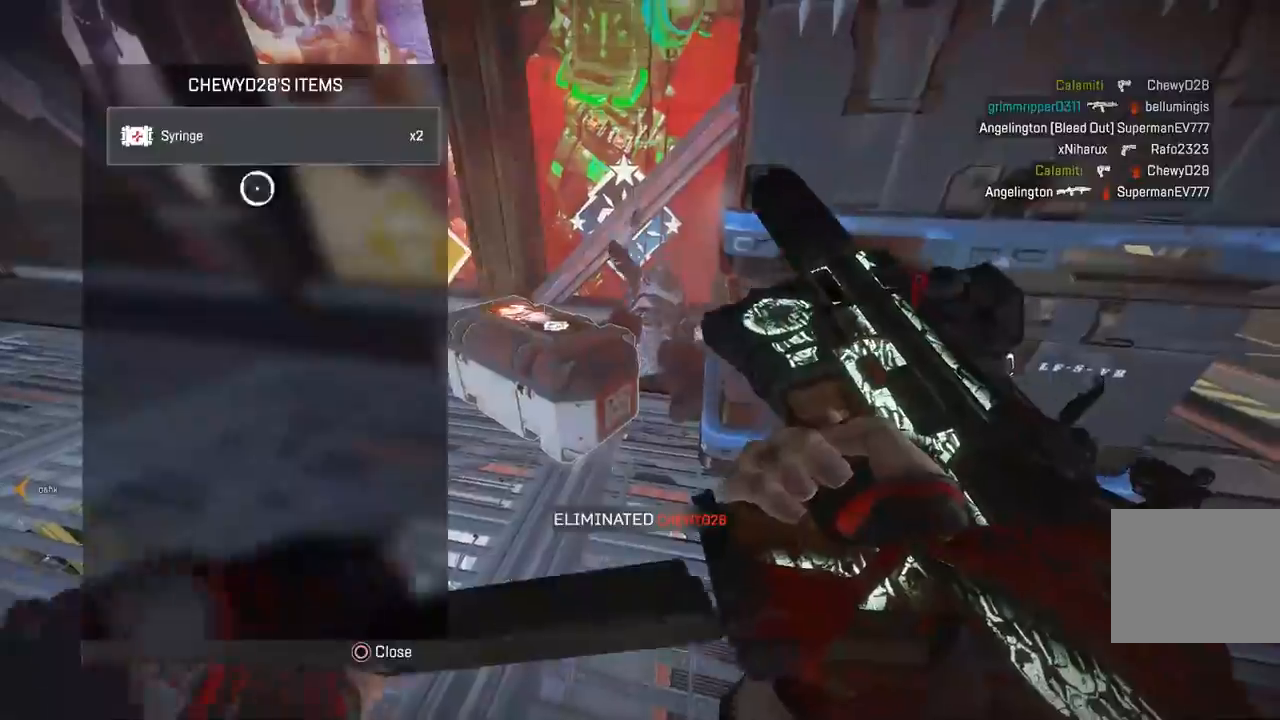
{"buttons": ["TRIANGLE", "L3"], "left_stick": "up-right", "right_stick": "center"}
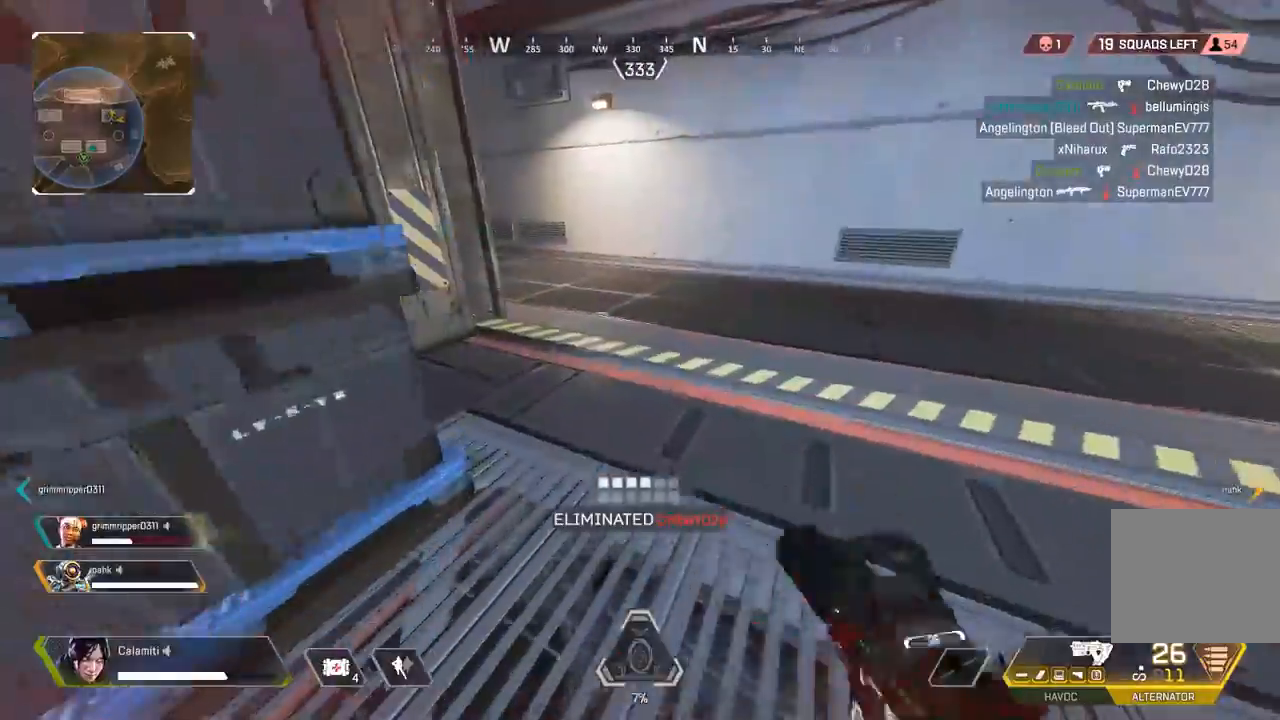
{"buttons": [], "left_stick": "up", "right_stick": "center", "events": [[83, "L3", "up"], [167, "L3", "down"], [167, "TRIANGLE", "up"], [200, "right_stick", "left"], [317, "L3", "up"], [317, "left_stick", "up"], [317, "right_stick", "center"]]}
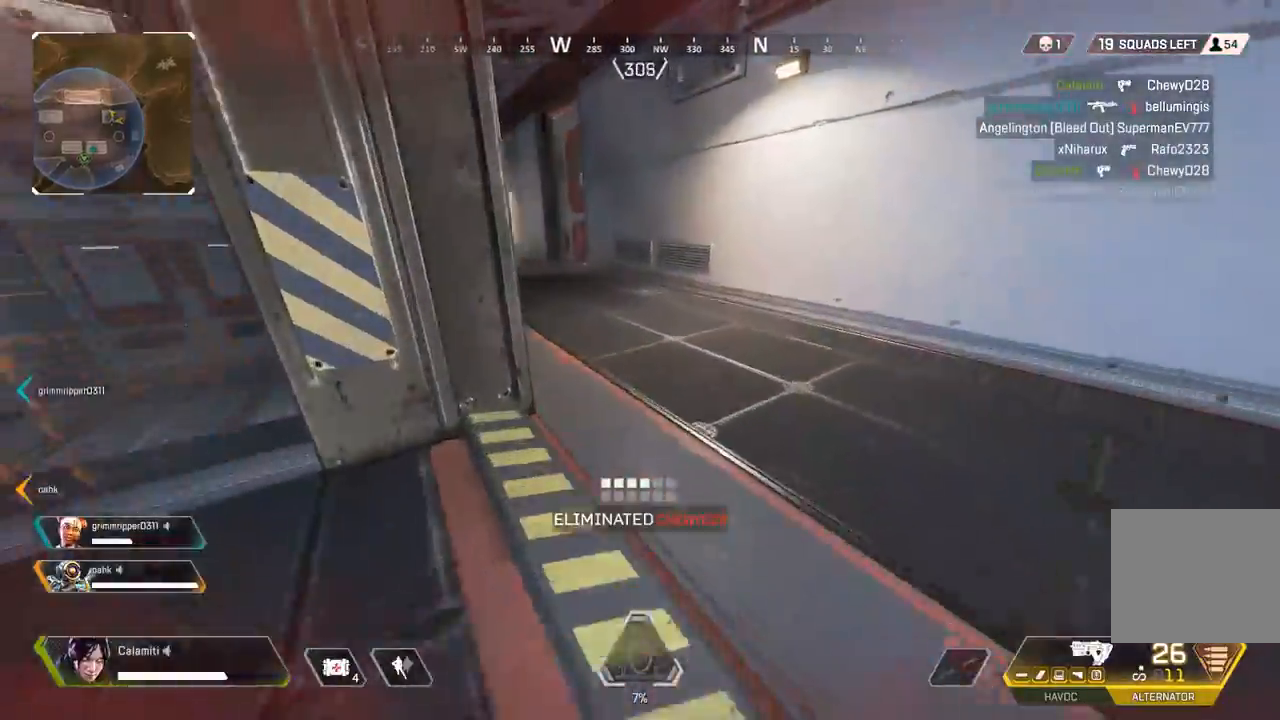
{"buttons": [], "left_stick": "up", "right_stick": "center", "events": []}
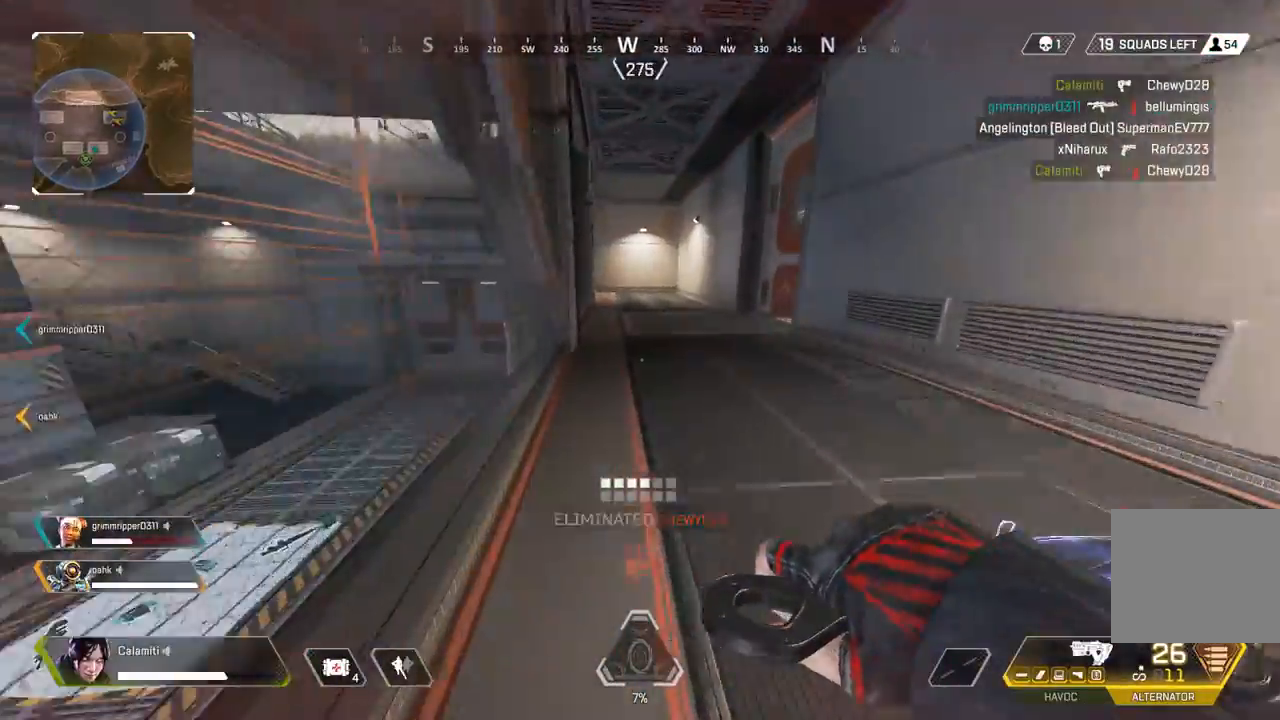
{"buttons": [], "left_stick": "up-right", "right_stick": "down-left", "events": [[117, "CIRCLE", "down"], [383, "right_stick", "down-left"], [417, "CROSS", "down"], [450, "left_stick", "up-right"], [467, "CIRCLE", "up"], [467, "CROSS", "up"]]}
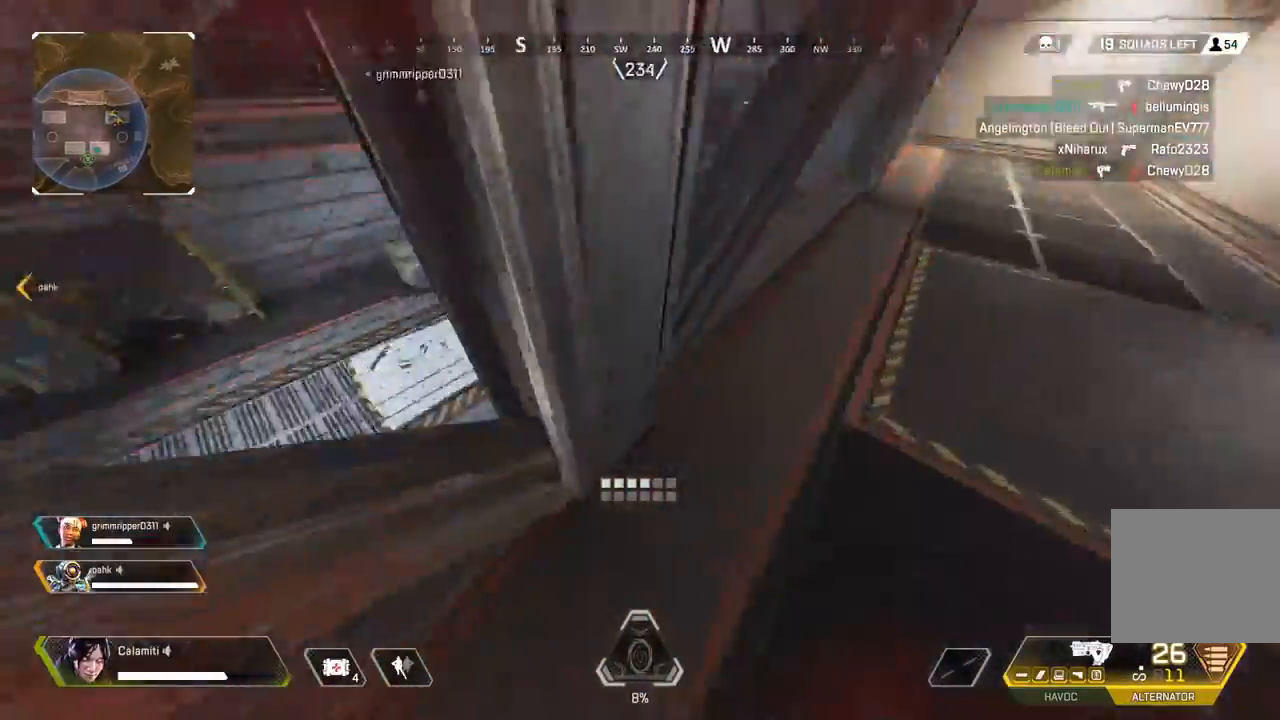
{"buttons": ["L3"], "left_stick": "up", "right_stick": "center", "events": [[33, "CIRCLE", "down"], [50, "right_stick", "left"], [200, "CIRCLE", "up"], [200, "right_stick", "center"], [267, "right_stick", "right"], [283, "L3", "down"], [400, "L3", "up"], [400, "left_stick", "up"], [467, "L3", "down"], [500, "right_stick", "center"]]}
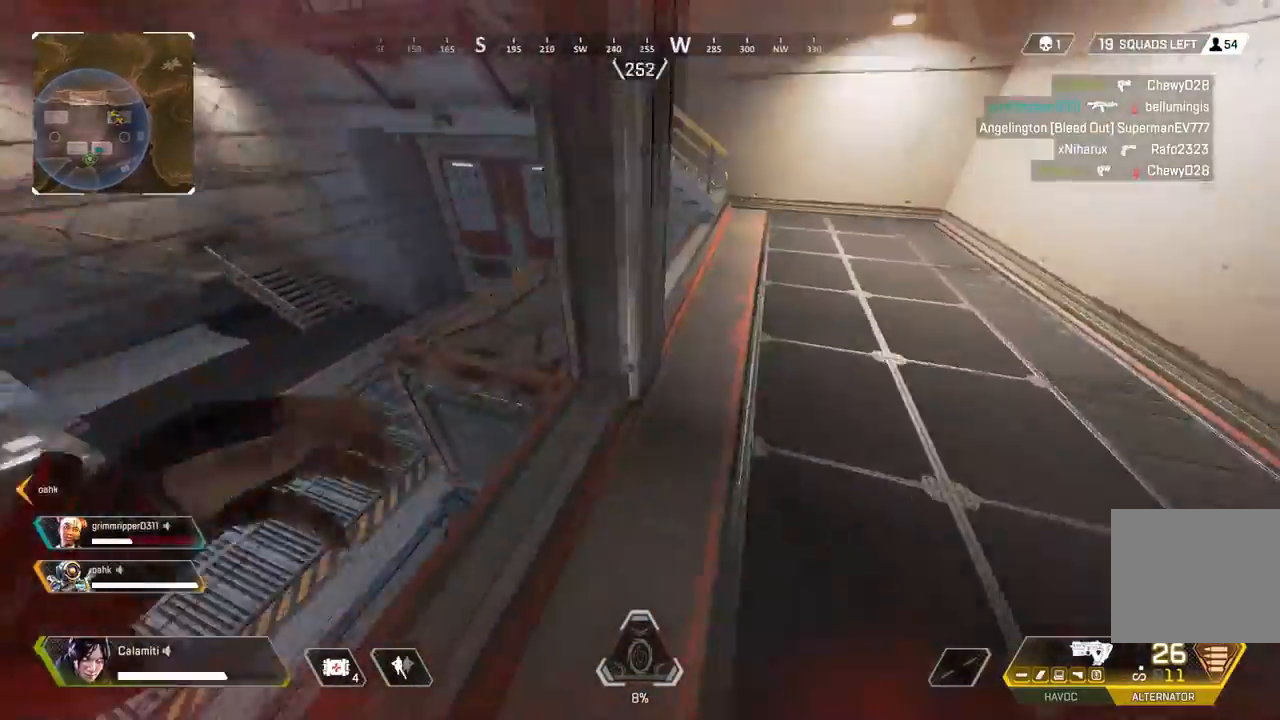
{"buttons": ["L3"], "left_stick": "up", "right_stick": "left", "events": [[83, "L3", "up"], [150, "L3", "down"], [267, "L3", "up"], [317, "right_stick", "left"], [333, "L3", "down"], [433, "L3", "up"], [500, "L3", "down"]]}
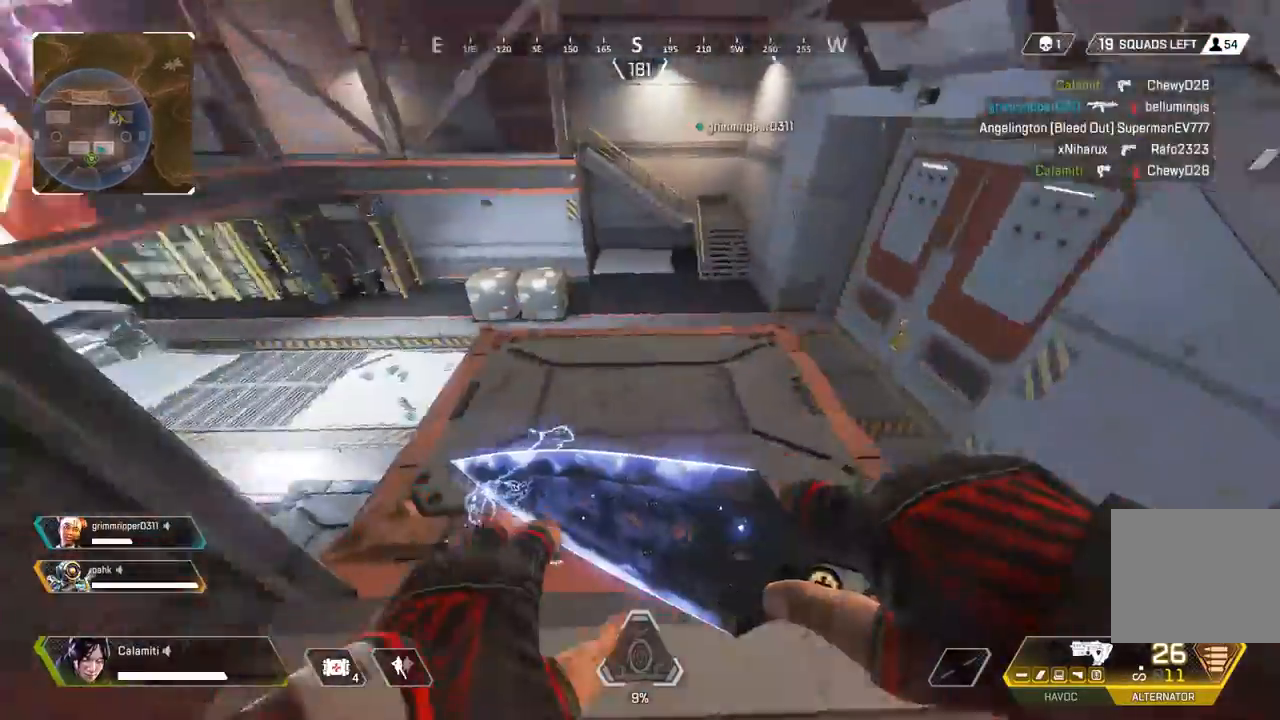
{"buttons": [], "left_stick": "up", "right_stick": "center", "events": [[150, "L3", "up"], [150, "right_stick", "center"], [217, "L3", "down"], [383, "L3", "up"]]}
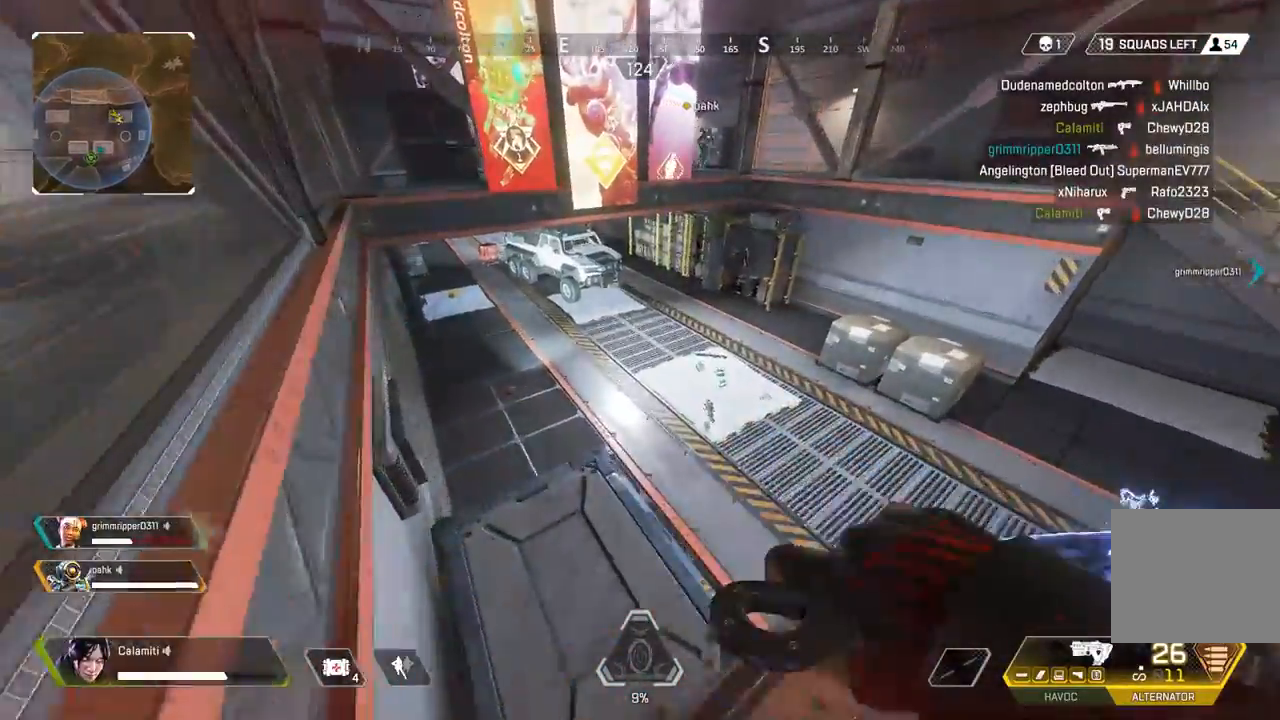
{"buttons": ["CIRCLE"], "left_stick": "up", "right_stick": "center", "events": [[317, "CIRCLE", "down"]]}
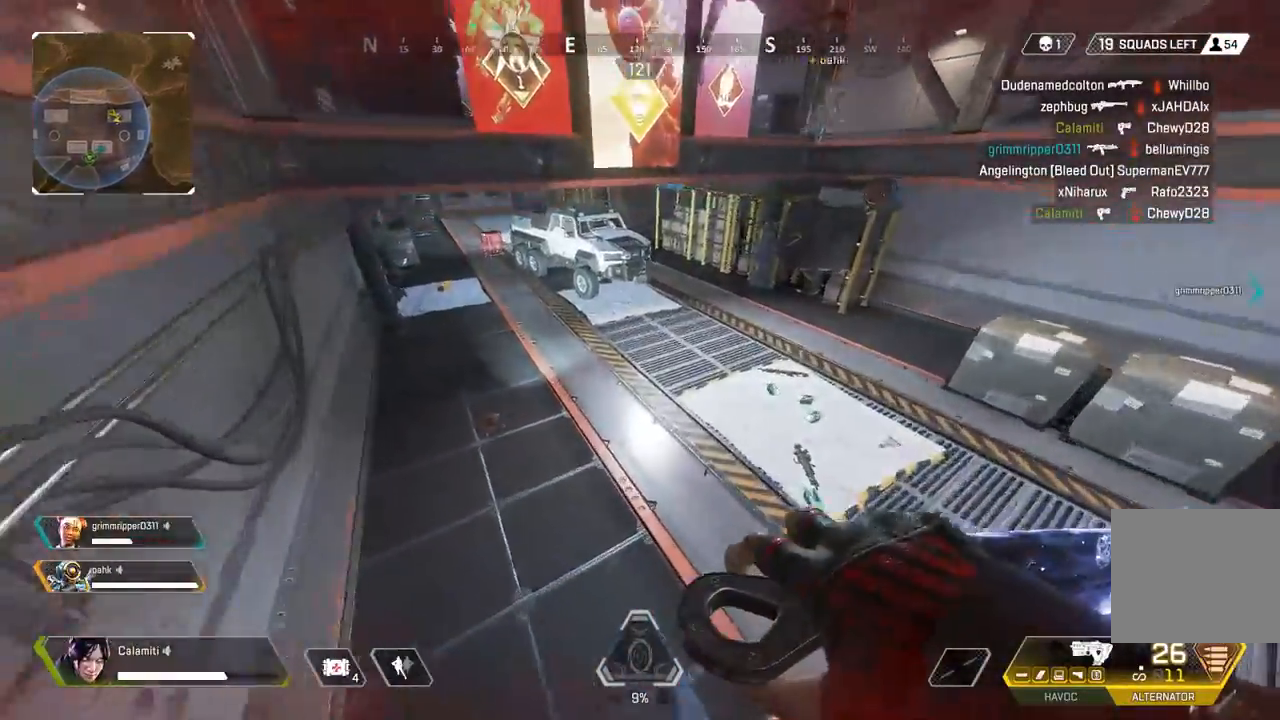
{"buttons": ["CROSS", "CIRCLE"], "left_stick": "up-left", "right_stick": "center", "events": [[233, "left_stick", "up-left"], [300, "CIRCLE", "up"], [383, "CIRCLE", "down"], [383, "CROSS", "down"]]}
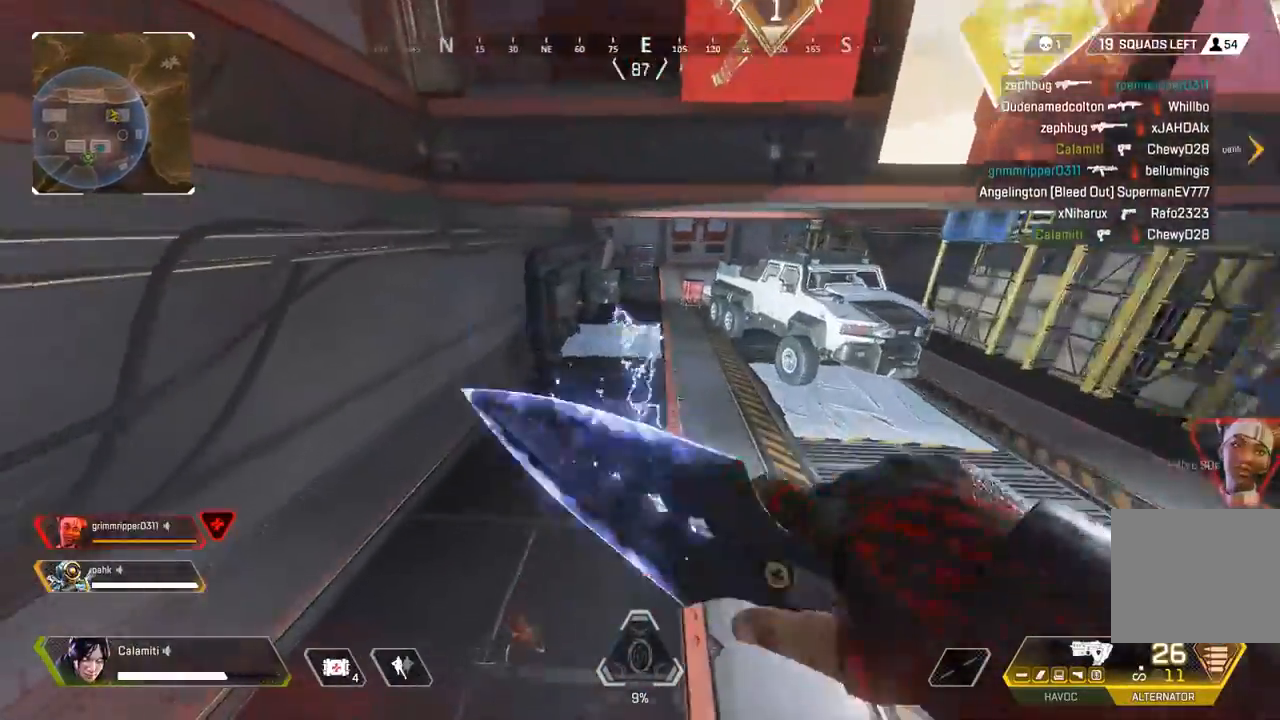
{"buttons": [], "left_stick": "up", "right_stick": "center", "events": [[117, "CIRCLE", "up"], [233, "CROSS", "up"], [300, "left_stick", "up"], [333, "L3", "down"], [450, "L3", "up"]]}
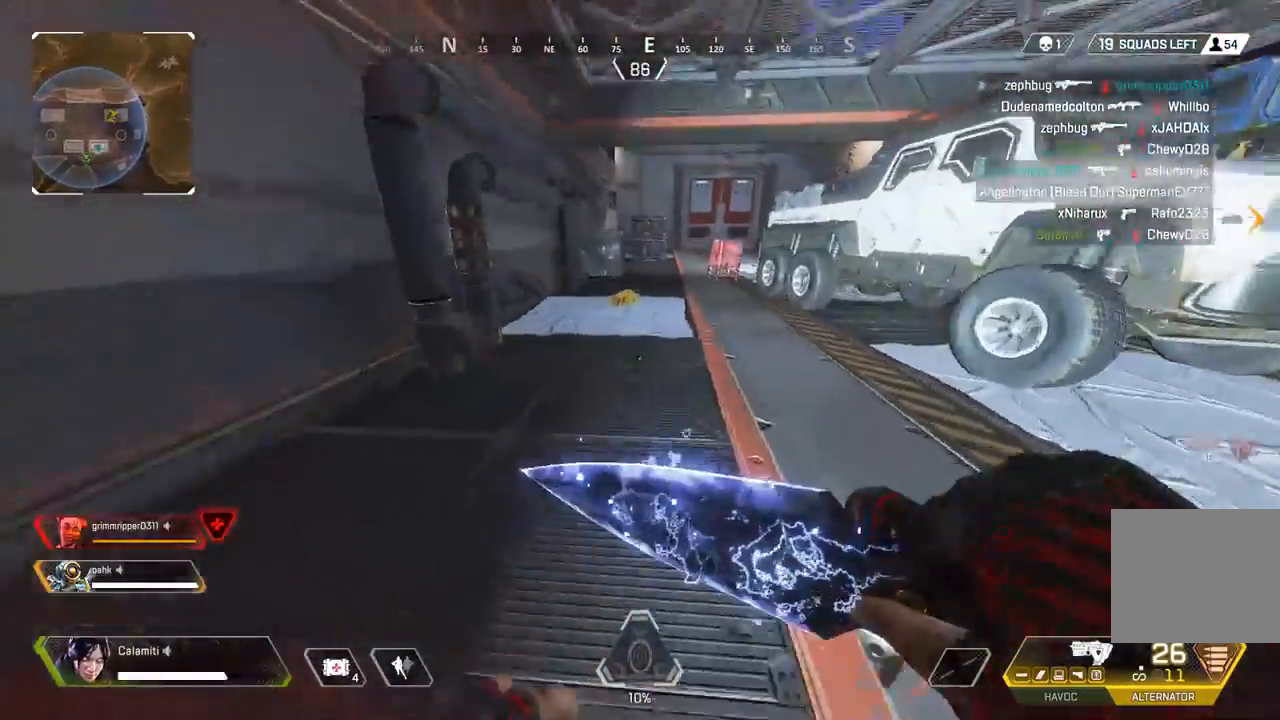
{"buttons": [], "left_stick": "up", "right_stick": "center", "events": [[17, "L3", "down"], [150, "L3", "up"]]}
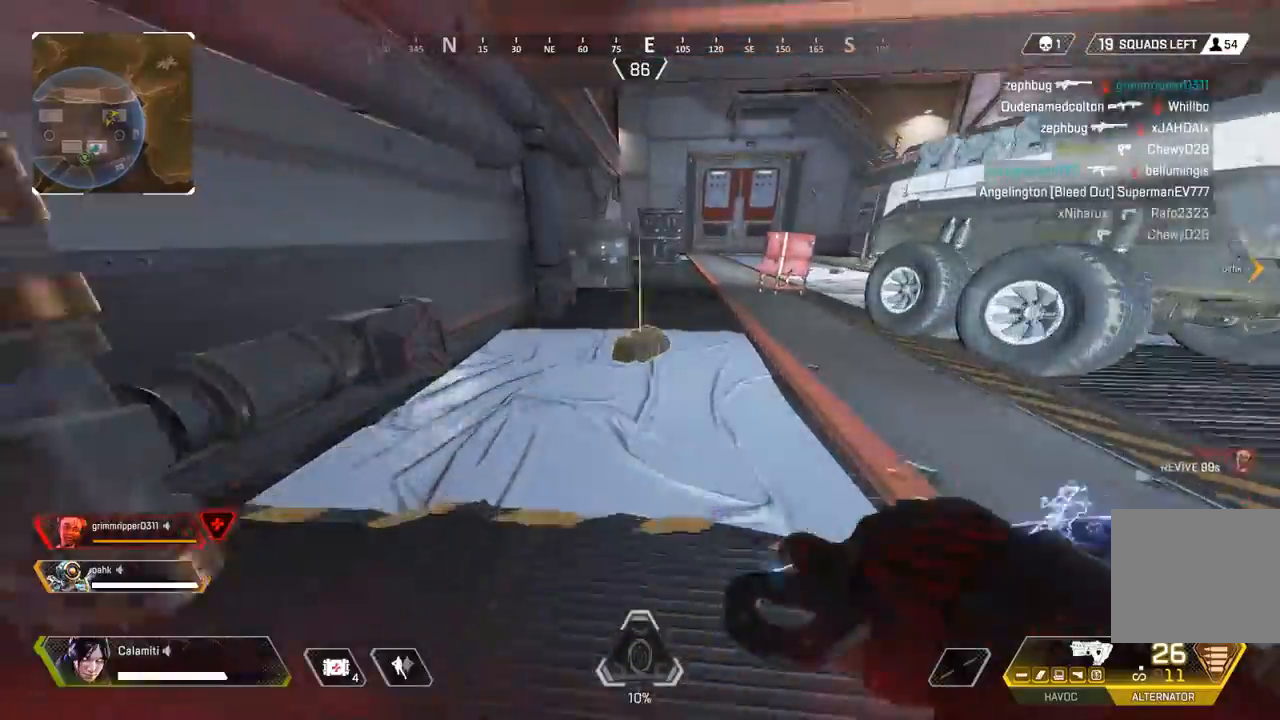
{"buttons": [], "left_stick": "up", "right_stick": "center", "events": [[133, "SQUARE", "down"], [233, "SQUARE", "up"]]}
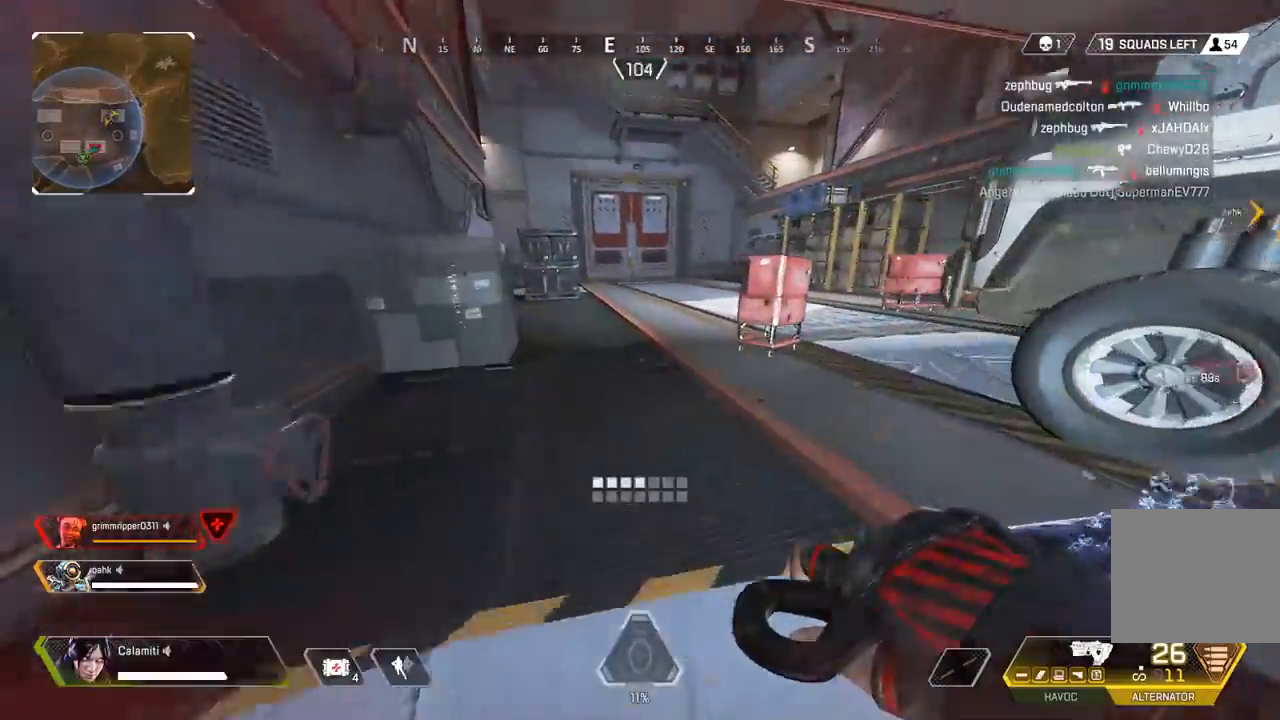
{"buttons": [], "left_stick": "up", "right_stick": "center", "events": []}
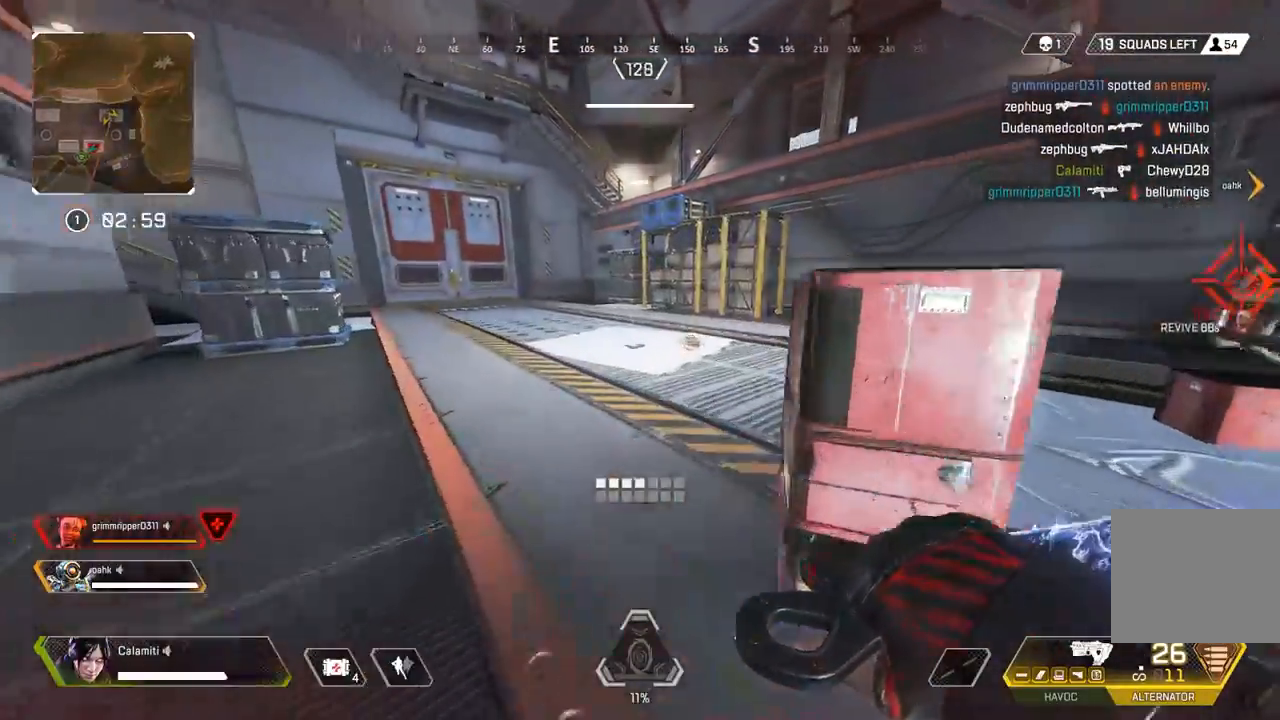
{"buttons": [], "left_stick": "up", "right_stick": "center", "events": [[367, "SQUARE", "down"], [433, "SQUARE", "up"]]}
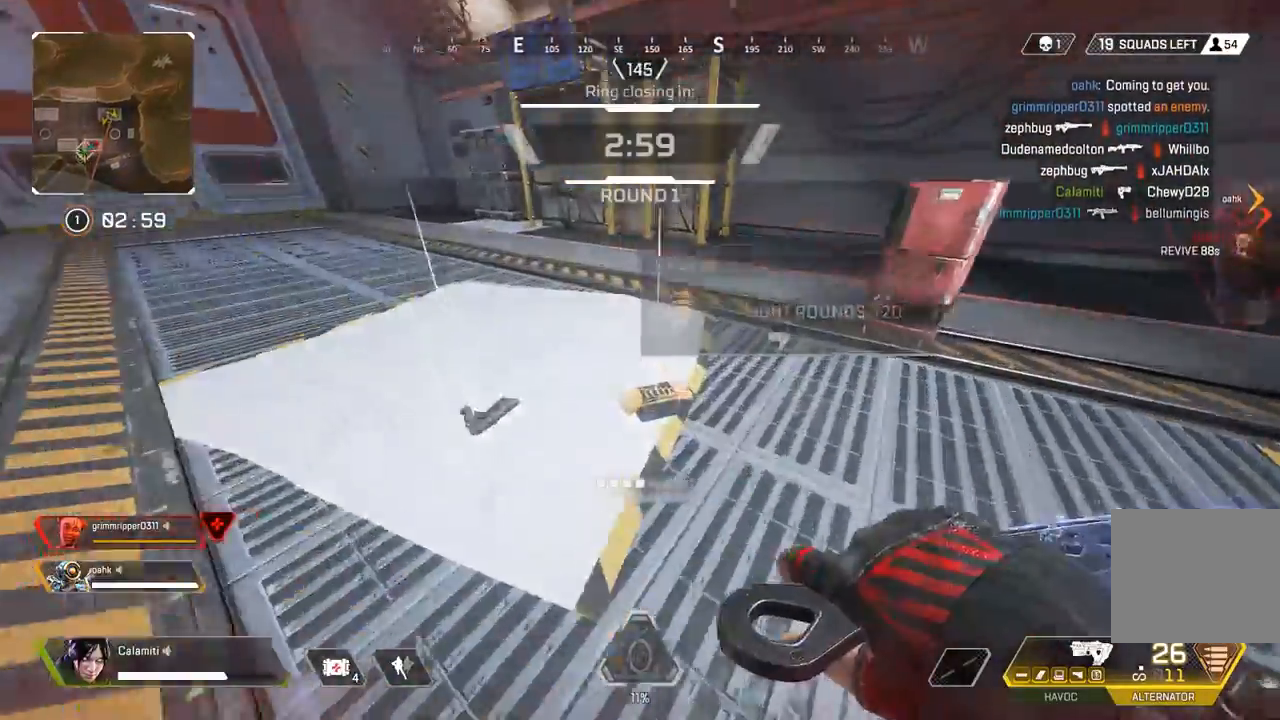
{"buttons": ["CIRCLE"], "left_stick": "up", "right_stick": "center", "events": [[17, "SQUARE", "down"], [67, "SQUARE", "up"], [133, "SQUARE", "down"], [167, "L3", "down"], [233, "L3", "up"], [233, "SQUARE", "up"], [250, "right_stick", "up-left"], [450, "right_stick", "center"], [467, "CIRCLE", "down"]]}
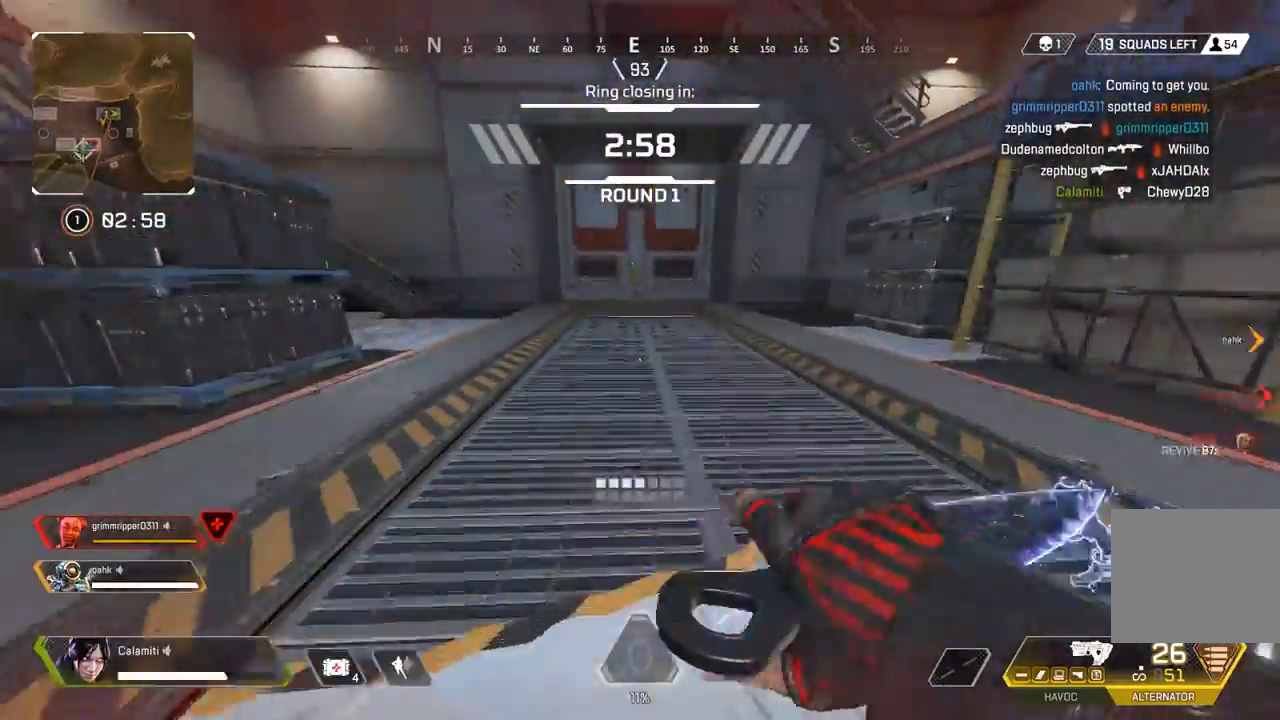
{"buttons": ["CIRCLE"], "left_stick": "left", "right_stick": "left", "events": [[300, "CIRCLE", "up"], [317, "CROSS", "down"], [317, "right_stick", "left"], [400, "CIRCLE", "down"], [417, "left_stick", "left"], [500, "CROSS", "up"]]}
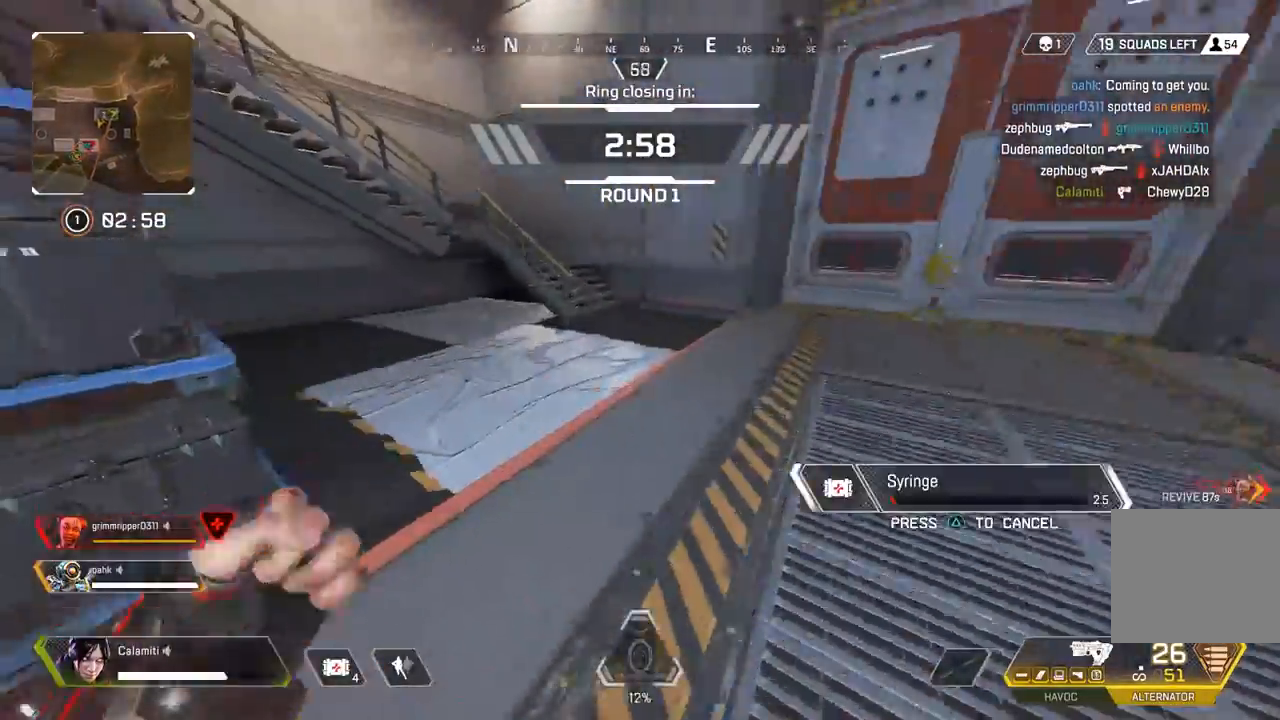
{"buttons": ["CIRCLE"], "left_stick": "up-left", "right_stick": "left", "events": [[383, "left_stick", "up-left"]]}
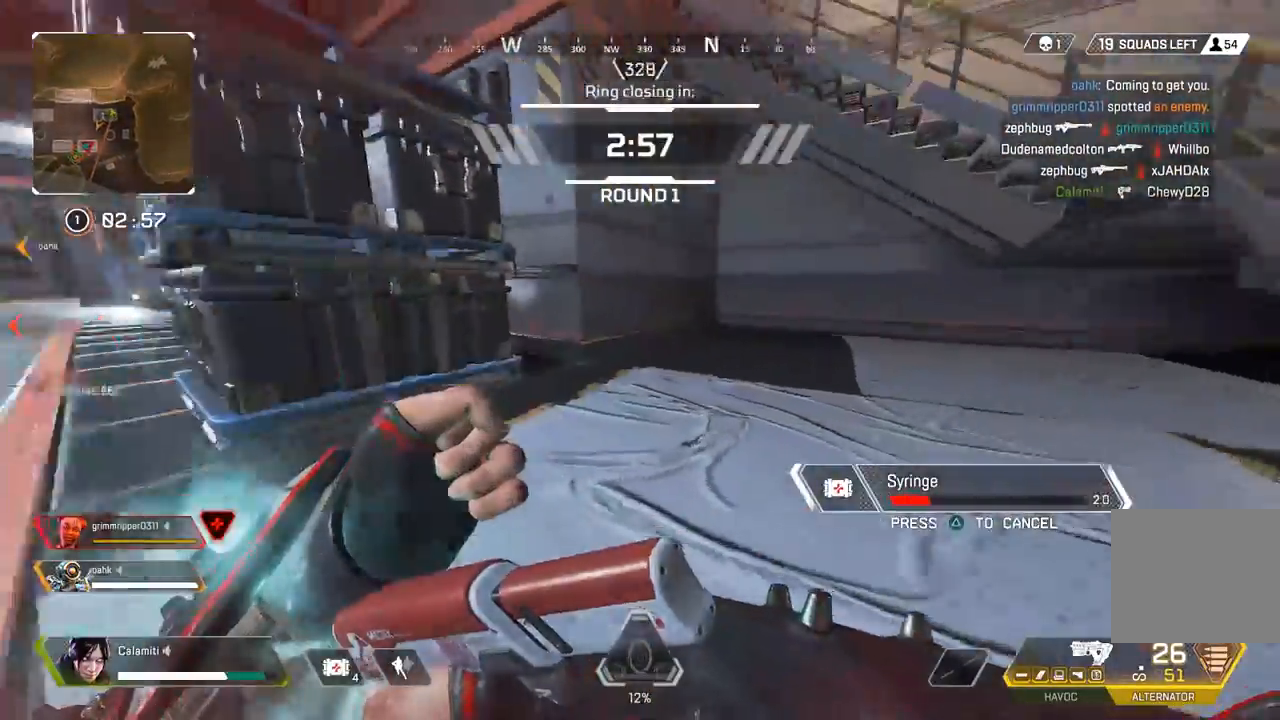
{"buttons": [], "left_stick": "up", "right_stick": "center", "events": [[17, "left_stick", "up"], [33, "CIRCLE", "up"], [33, "CROSS", "down"], [117, "left_stick", "up-right"], [133, "CROSS", "up"], [183, "CIRCLE", "down"], [217, "right_stick", "center"], [267, "CROSS", "down"], [283, "CIRCLE", "up"], [367, "CROSS", "up"], [483, "left_stick", "up"]]}
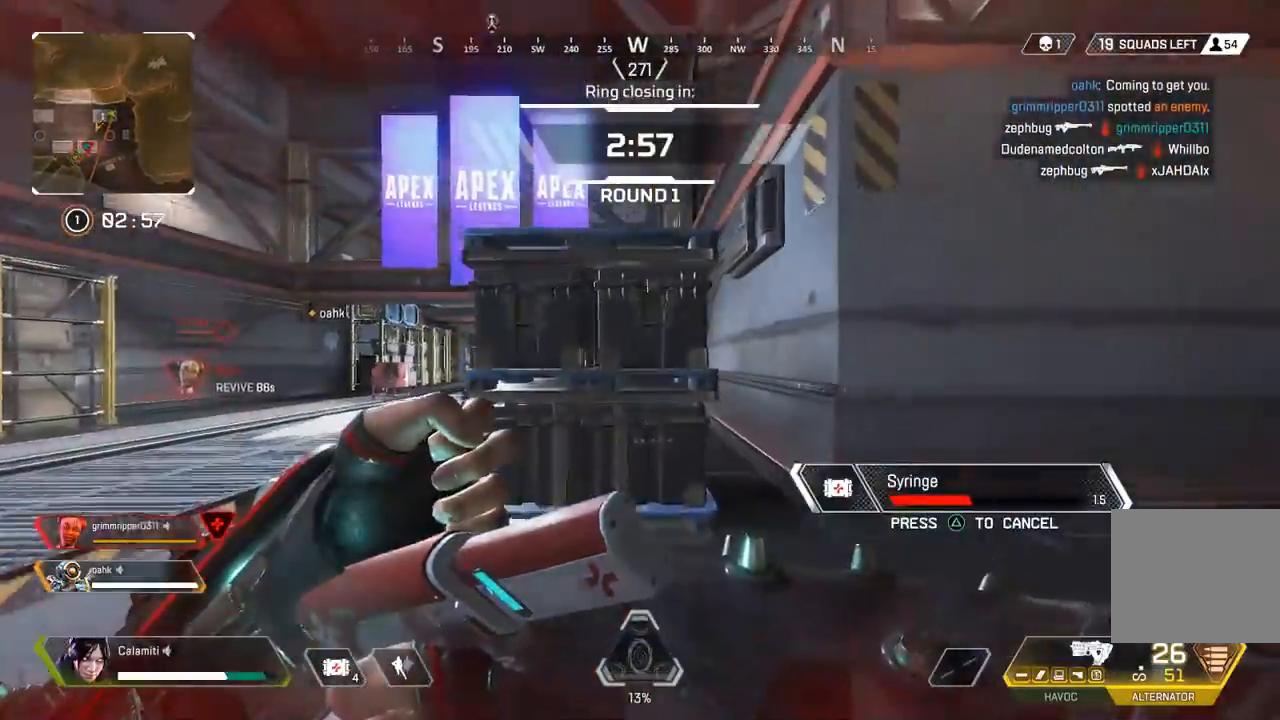
{"buttons": [], "left_stick": "up-left", "right_stick": "center", "events": [[50, "CIRCLE", "down"], [117, "right_stick", "left"], [133, "CIRCLE", "up"], [183, "right_stick", "center"], [333, "CIRCLE", "down"], [433, "CIRCLE", "up"], [483, "left_stick", "up-left"]]}